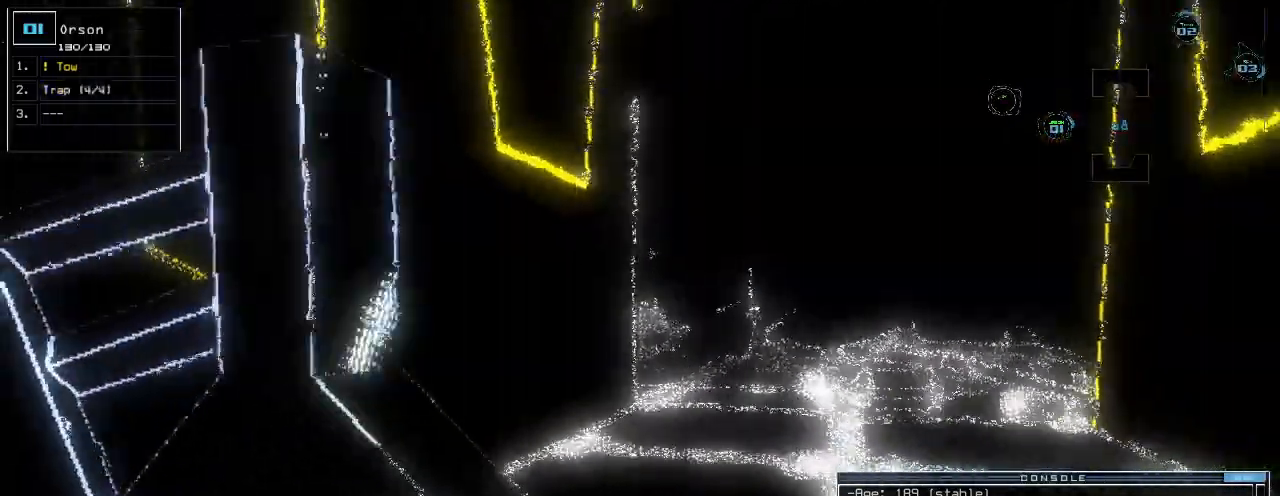
Gameplay with keyboard; each line is a JSON object with the keys held at the frame after it. "events" lists presses ("down") and releases ("up") of ".", "0", "1", "2", "3", "4", "5", "6", "7", "8", "9", "a", "b", "backspace", "c", "caps_lock", "comma", "ctrl_l", "ctrl_r", "d", "down", "e", "equals", "escape", "f", "f12", "g", "h", "i", "j", "k", "l", "left", "m", "minus", "n", "o", "p", "q", "quote", "r", "return", "right", "s", "semicolon", "shift_l", "shift_r", "space", "t", "tab", "tilde", "u", "up", "v", "w", "x", "y" and "z" between this image and that frame as [ms after this image, input, new state], when the widget could be followed in between. No other keys are recorded. Mouse input is not recorded. Not read: other_keys.
{"keys": []}
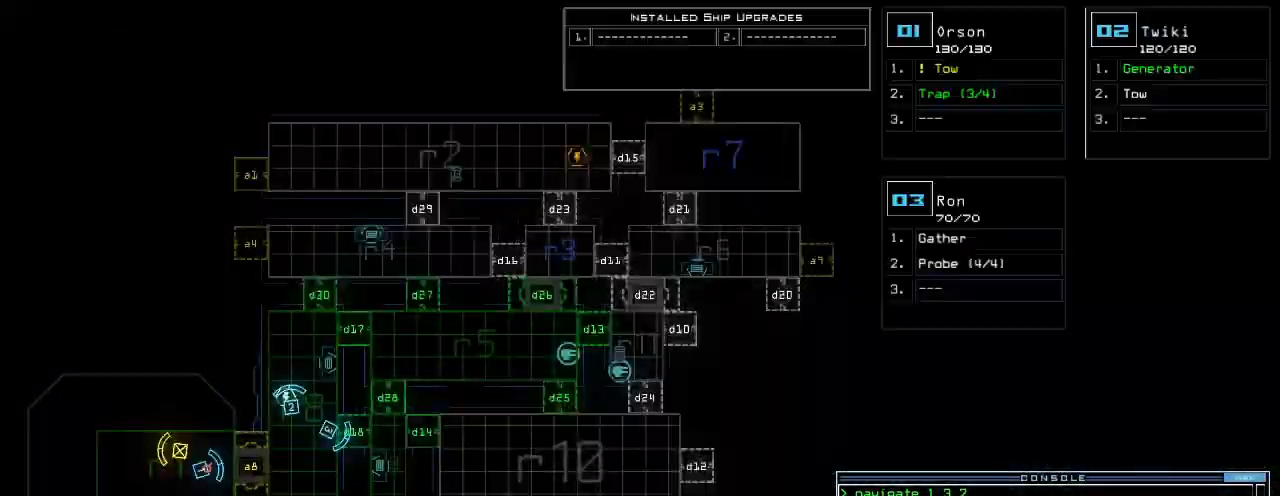
{"keys": [], "events": [[160, "d", "down"], [200, "d", "up"], [260, "d", "down"], [320, "d", "up"], [320, "space", "down"], [380, "a", "down"], [460, "space", "up"], [500, "a", "up"]]}
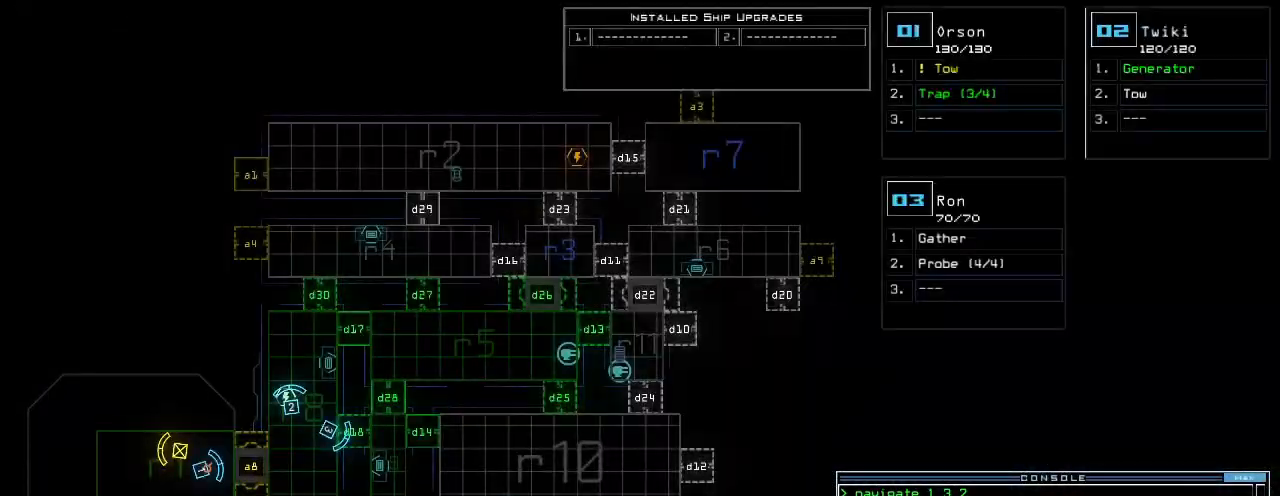
{"keys": [], "events": [[220, "1", "down"], [280, "return", "down"], [320, "1", "up"], [340, "return", "up"]]}
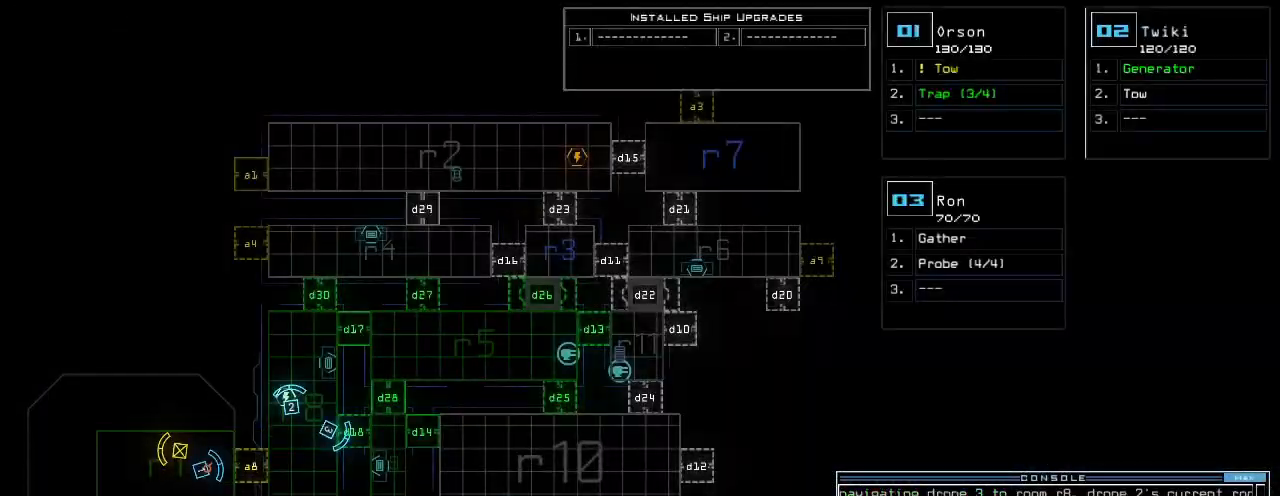
{"keys": [], "events": []}
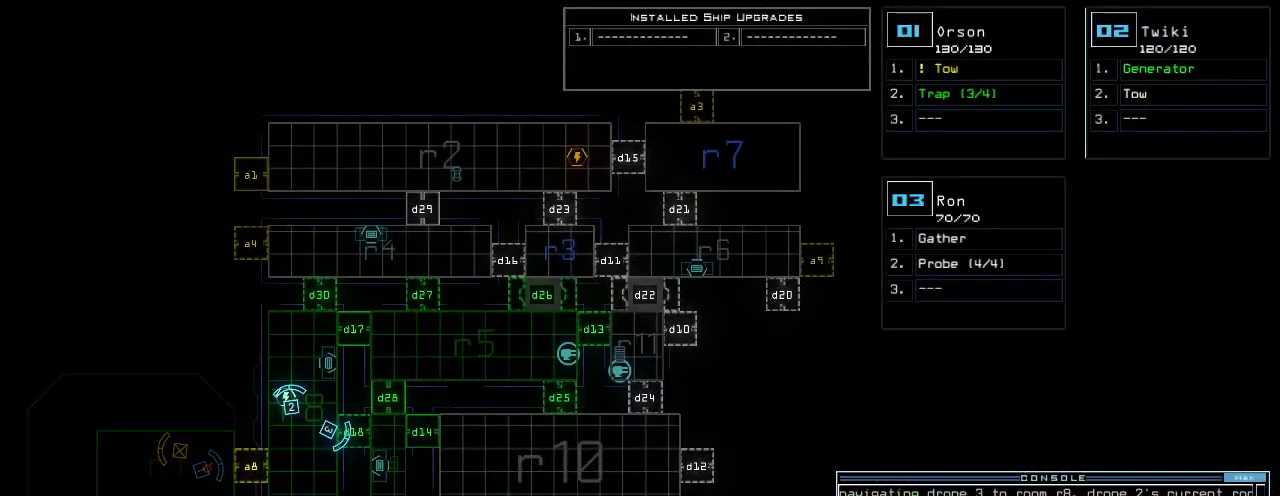
{"keys": [], "events": []}
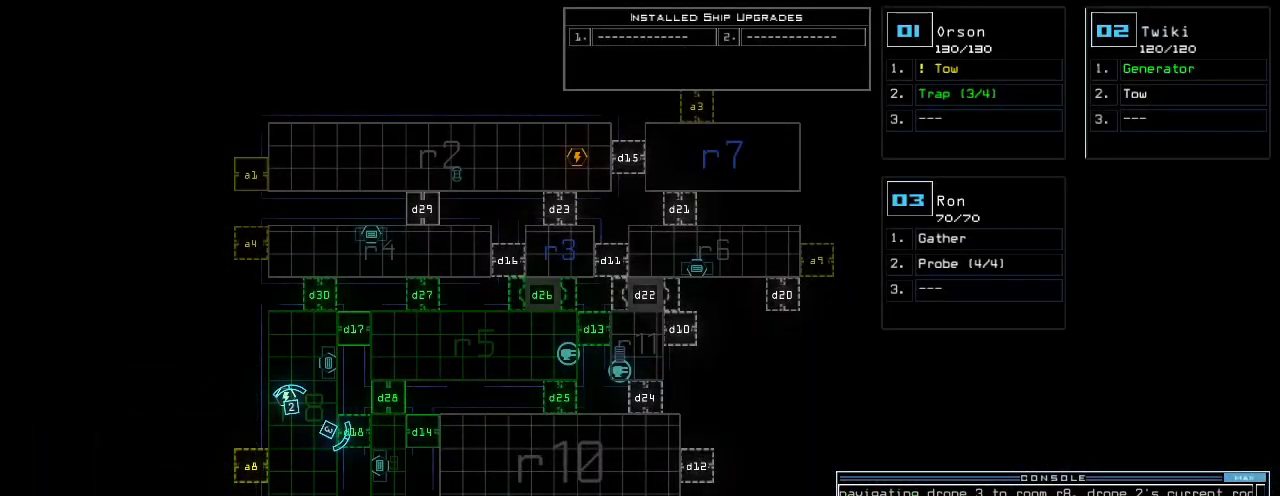
{"keys": [], "events": []}
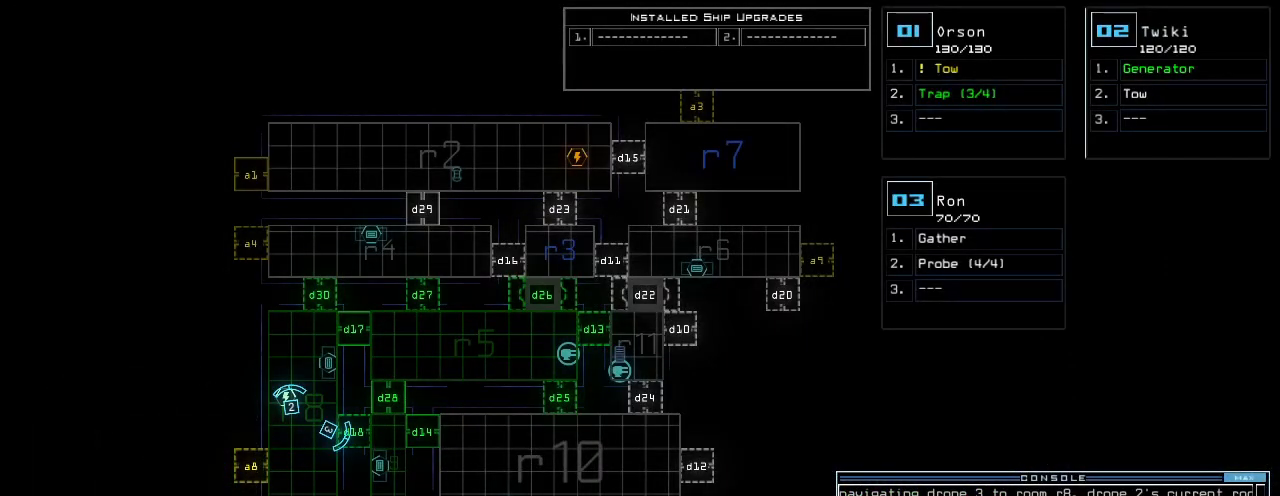
{"keys": [], "events": []}
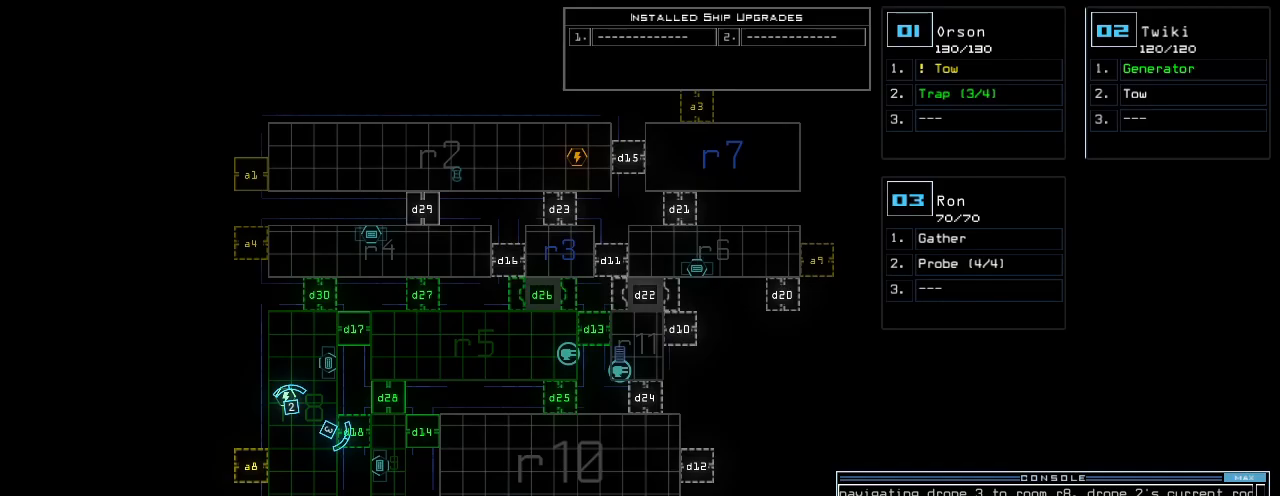
{"keys": [], "events": [[300, "a", "down"], [340, "r", "down"], [400, "a", "up"], [440, "r", "up"]]}
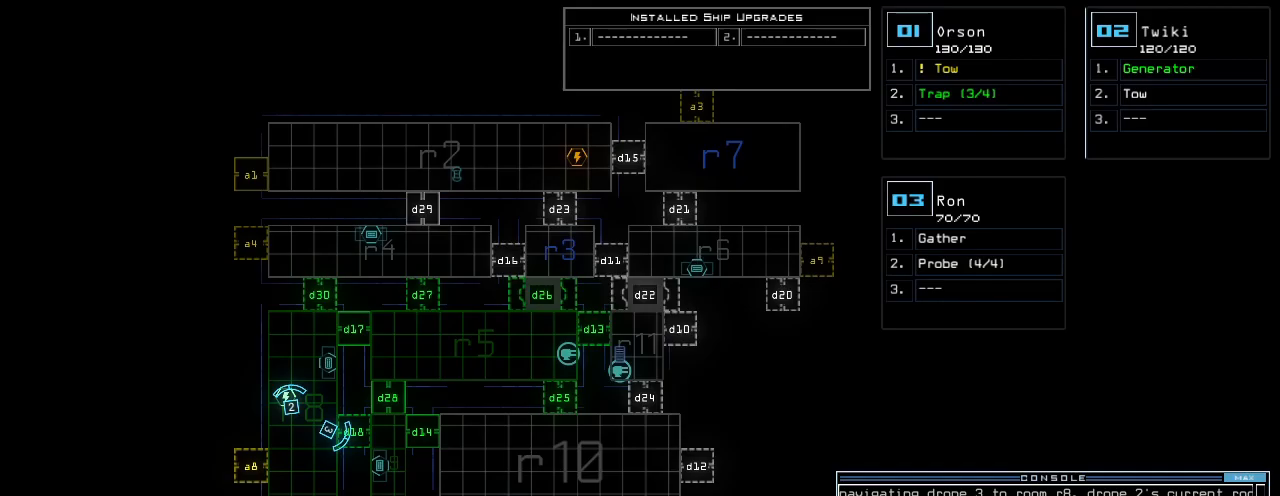
{"keys": [], "events": []}
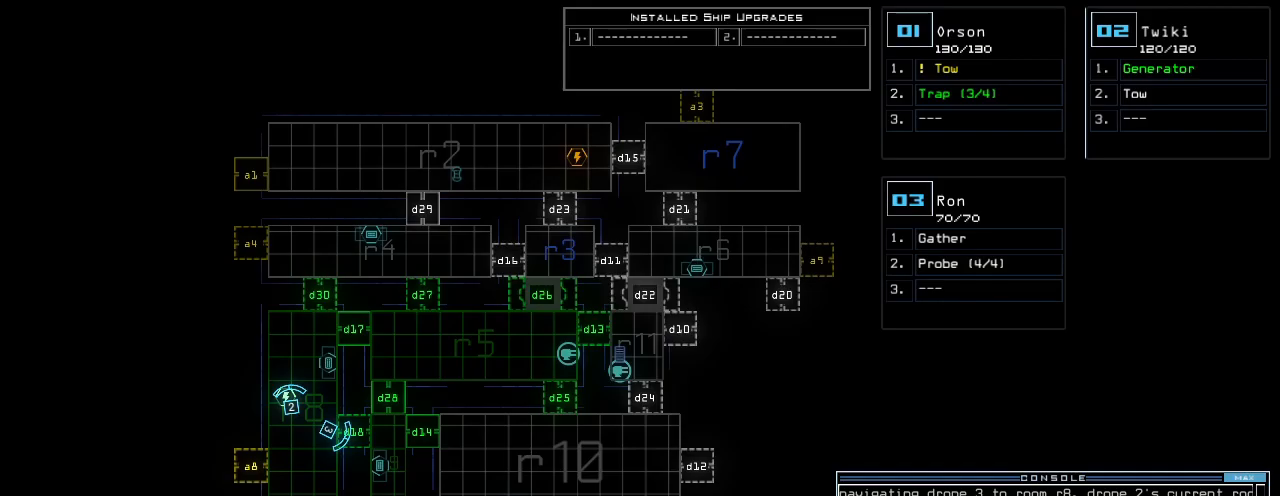
{"keys": [], "events": []}
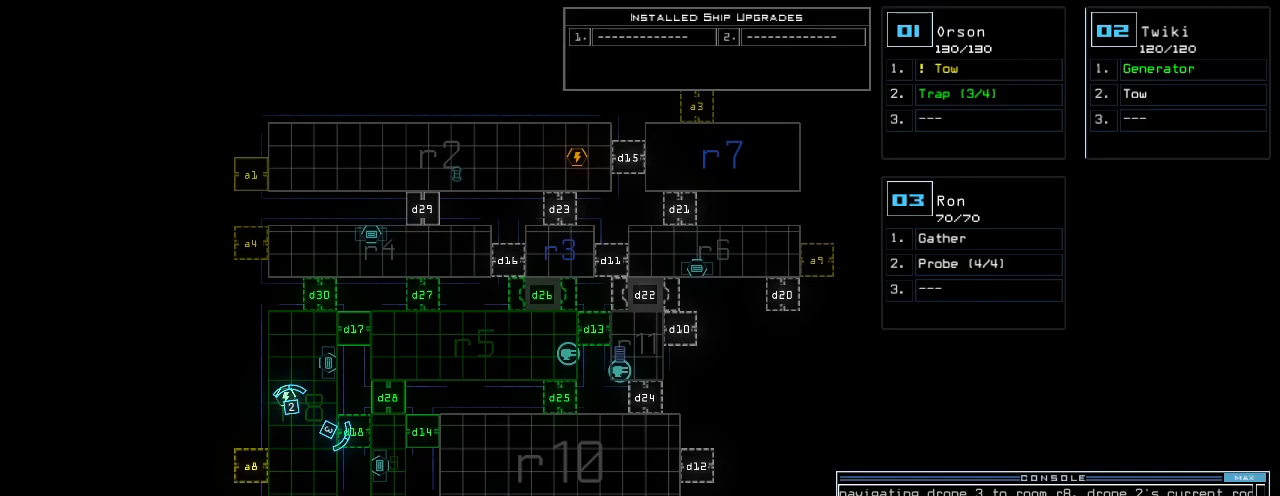
{"keys": [], "events": []}
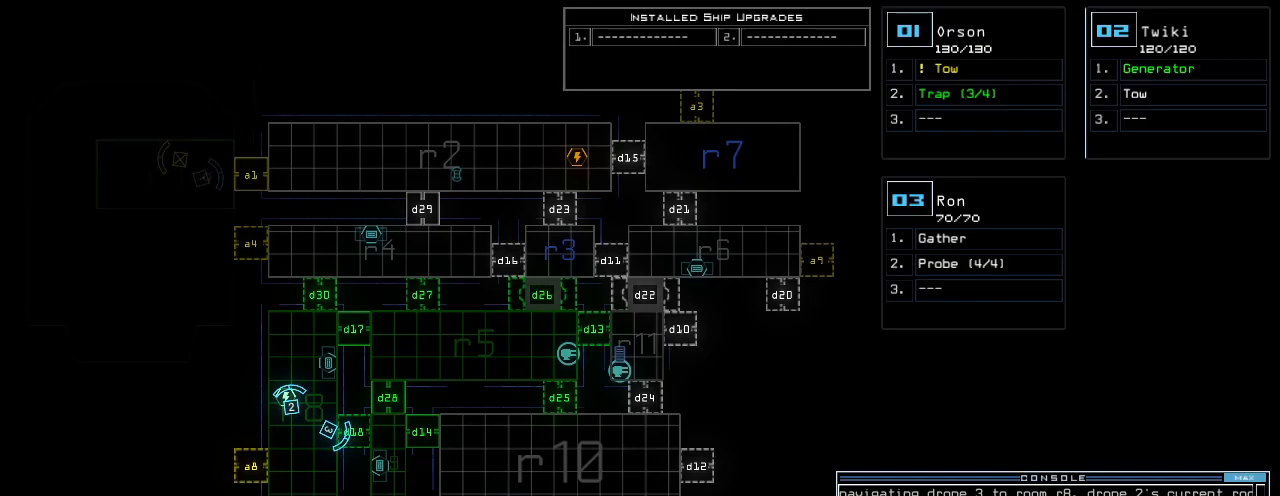
{"keys": [], "events": []}
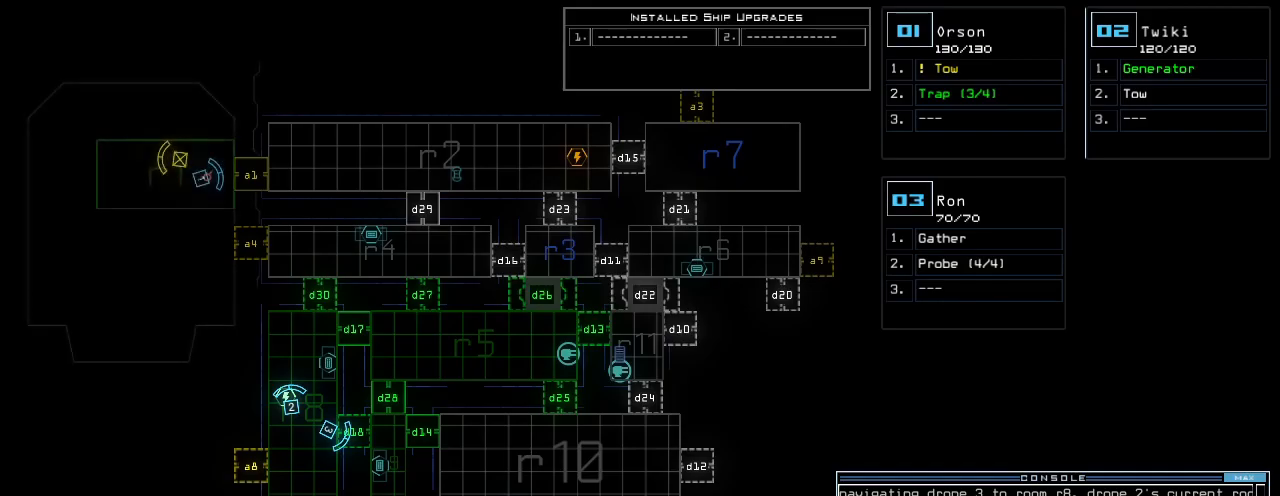
{"keys": [], "events": []}
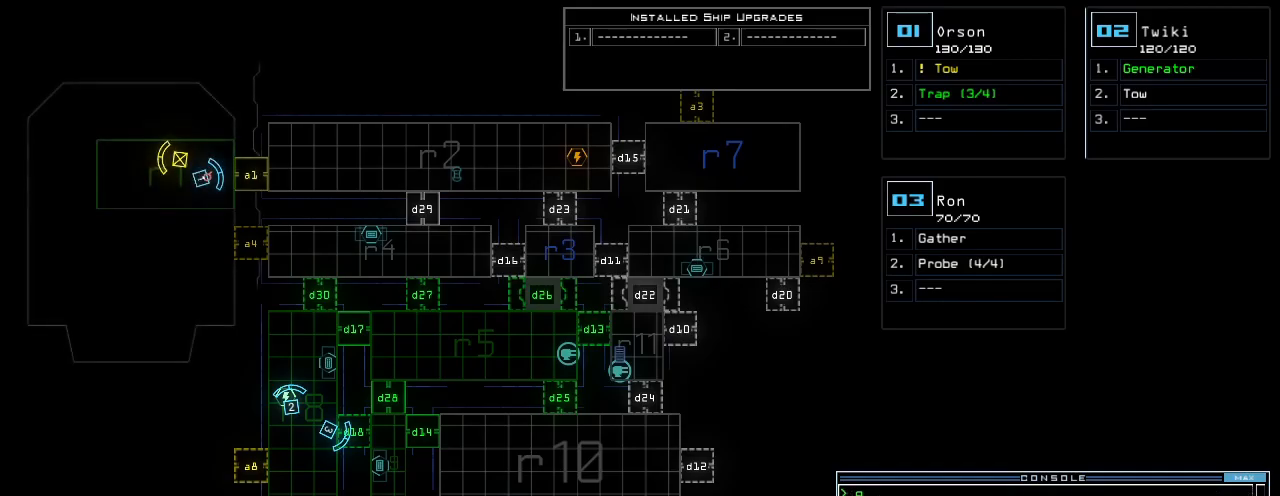
{"keys": ["up"], "events": [[200, "return", "down"], [240, "return", "up"], [400, "1", "down"], [480, "up", "down"], [500, "1", "up"]]}
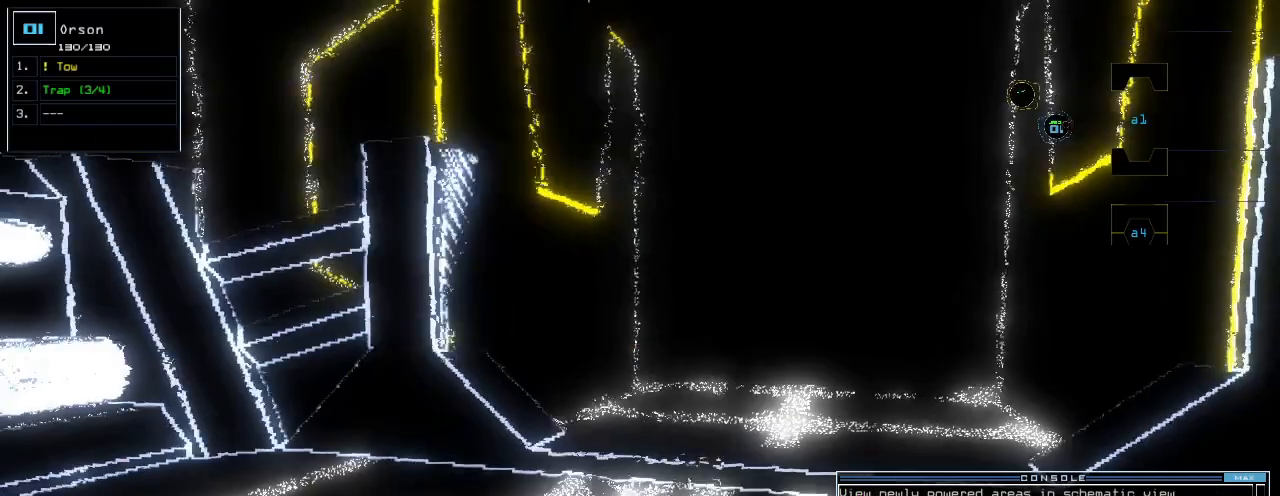
{"keys": ["up"]}
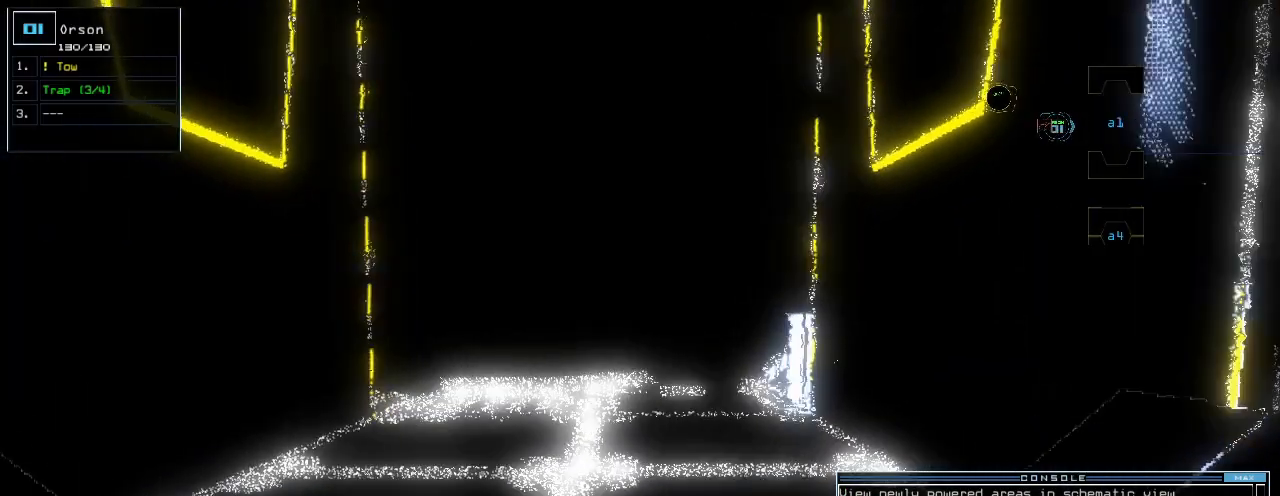
{"keys": ["up"]}
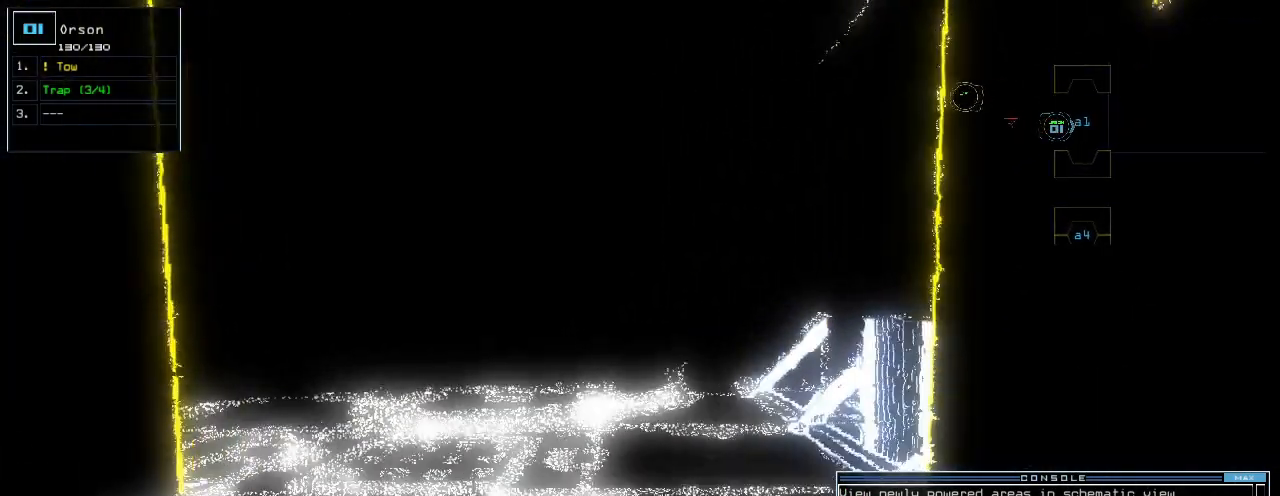
{"keys": ["up"]}